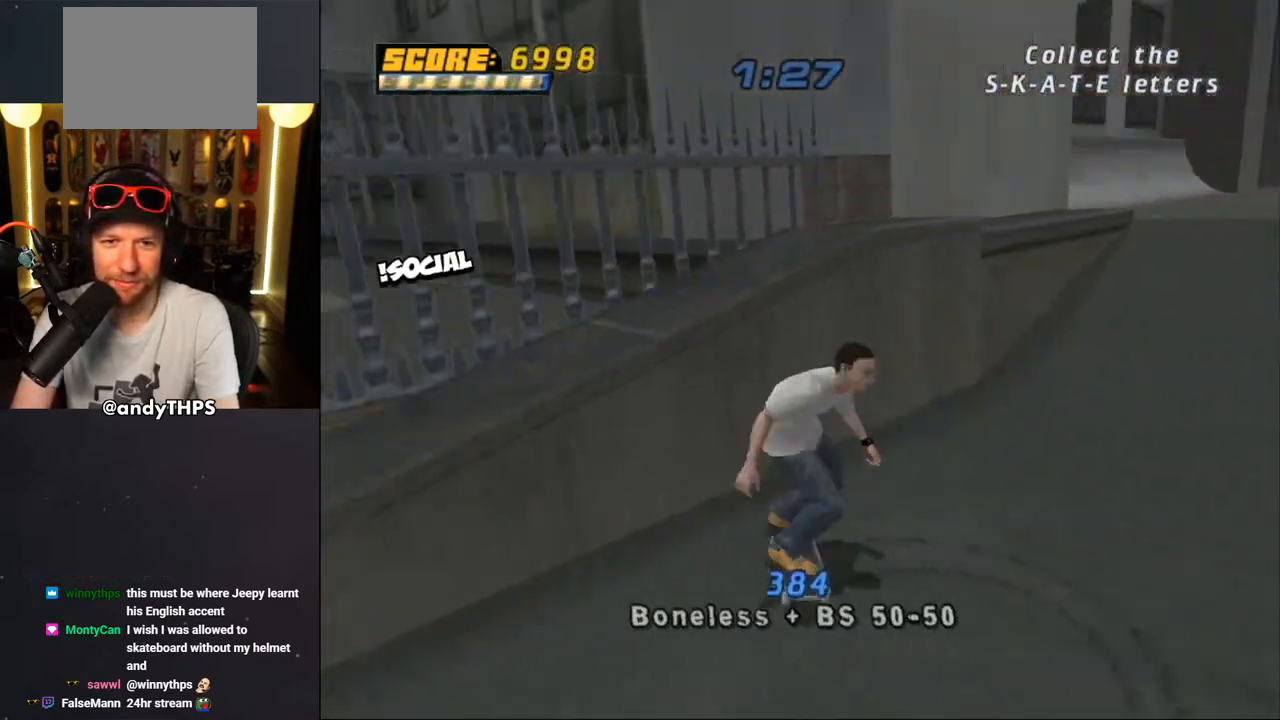
Gameplay with a controller (PlayStation layout); each line is a JSON object with the inputs held at the frame after it. "events" lists button and stick changes between this image and that frame as [ms after this image, input, new state], when the widget could be followed in between. Not read: L2 R2.
{"buttons": ["CROSS", "DPAD_DOWN", "DPAD_RIGHT"], "left_stick": "center", "right_stick": "center", "events": [[400, "DPAD_RIGHT", "down"]]}
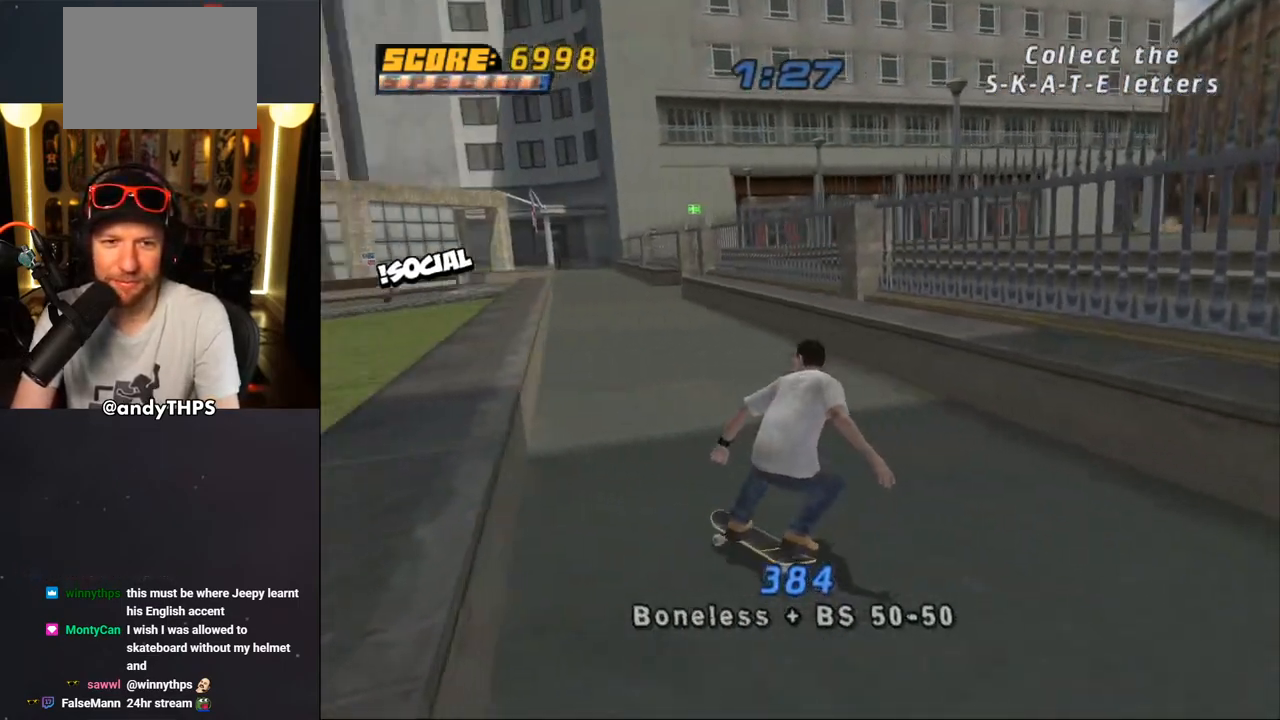
{"buttons": ["CROSS", "DPAD_LEFT"], "left_stick": "center", "right_stick": "center", "events": [[167, "DPAD_DOWN", "up"], [367, "DPAD_RIGHT", "up"], [467, "DPAD_LEFT", "down"]]}
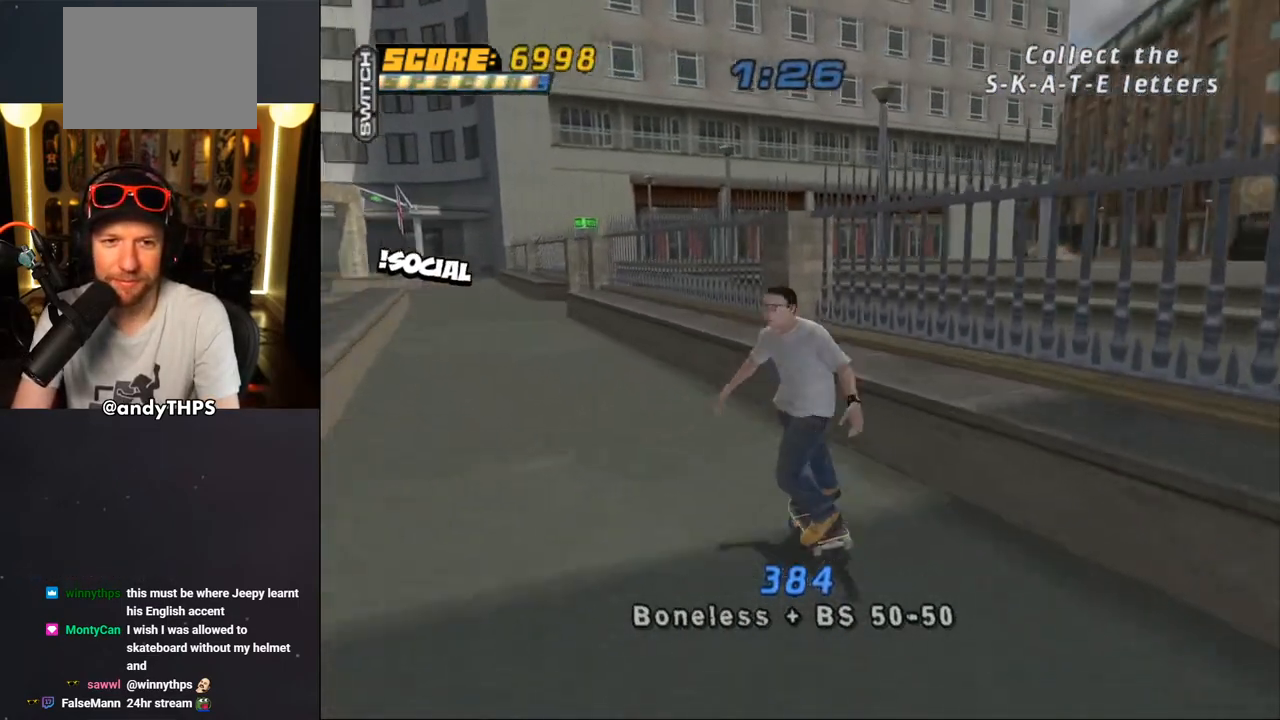
{"buttons": ["CROSS"], "left_stick": "center", "right_stick": "center", "events": [[17, "DPAD_UP", "down"], [100, "DPAD_UP", "up"], [117, "CROSS", "up"], [150, "DPAD_LEFT", "up"], [150, "TRIANGLE", "down"], [350, "CROSS", "down"], [350, "TRIANGLE", "up"]]}
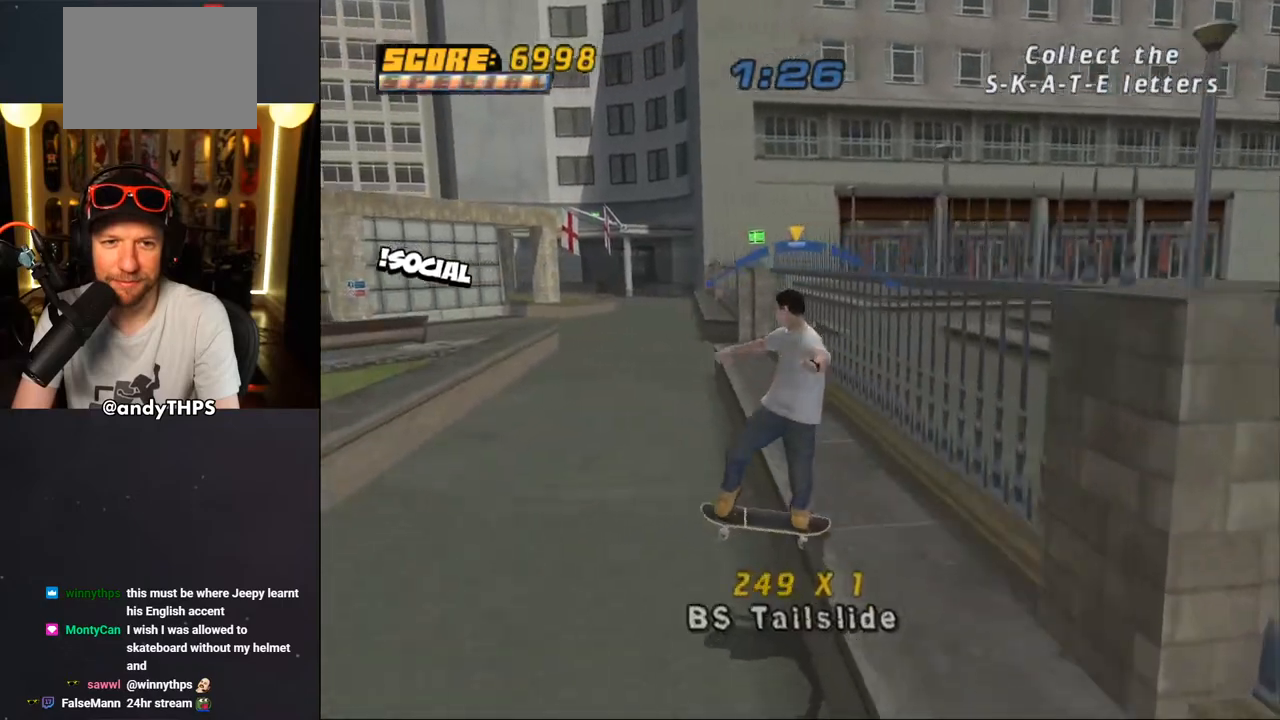
{"buttons": ["CROSS", "DPAD_UP"], "left_stick": "center", "right_stick": "center", "events": [[100, "DPAD_RIGHT", "down"], [267, "DPAD_RIGHT", "up"], [317, "DPAD_UP", "down"], [400, "DPAD_UP", "up"], [467, "DPAD_UP", "down"]]}
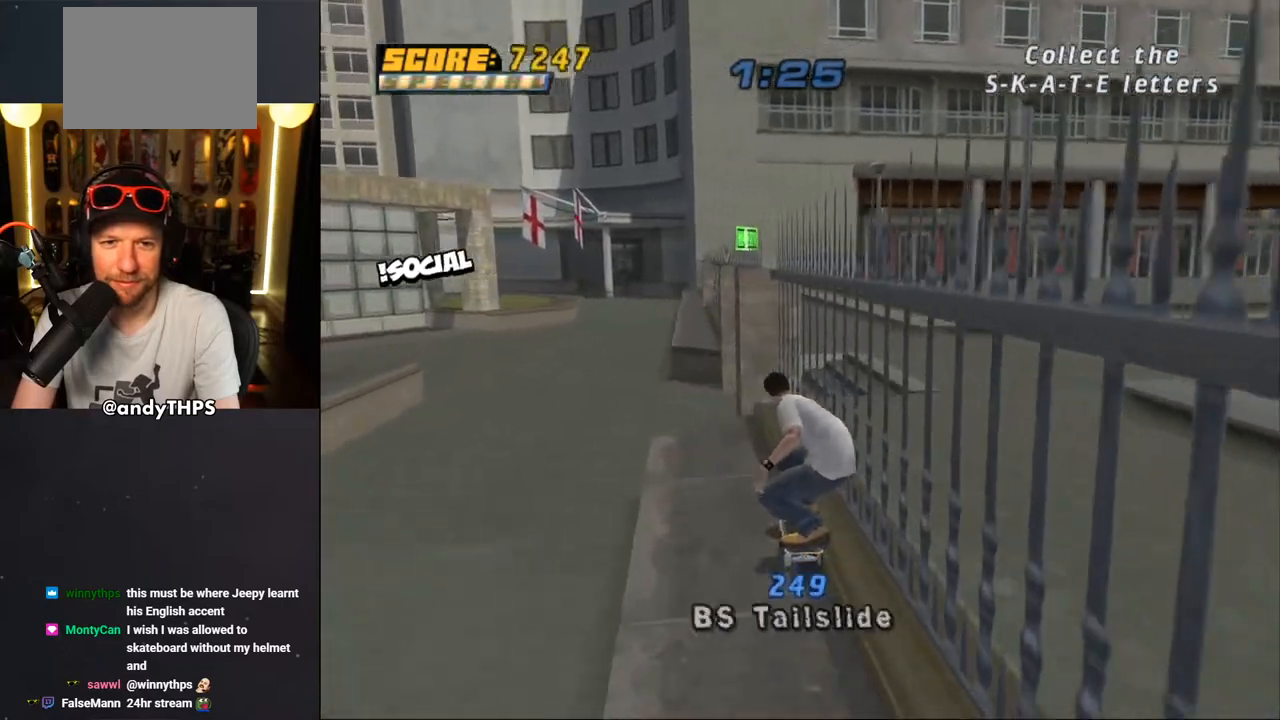
{"buttons": ["DPAD_UP"], "left_stick": "center", "right_stick": "center", "events": [[67, "CROSS", "up"], [83, "DPAD_RIGHT", "down"], [100, "DPAD_UP", "up"], [150, "DPAD_RIGHT", "up"], [167, "DPAD_UP", "down"], [250, "DPAD_UP", "up"], [333, "DPAD_UP", "down"], [400, "DPAD_UP", "up"], [500, "DPAD_UP", "down"]]}
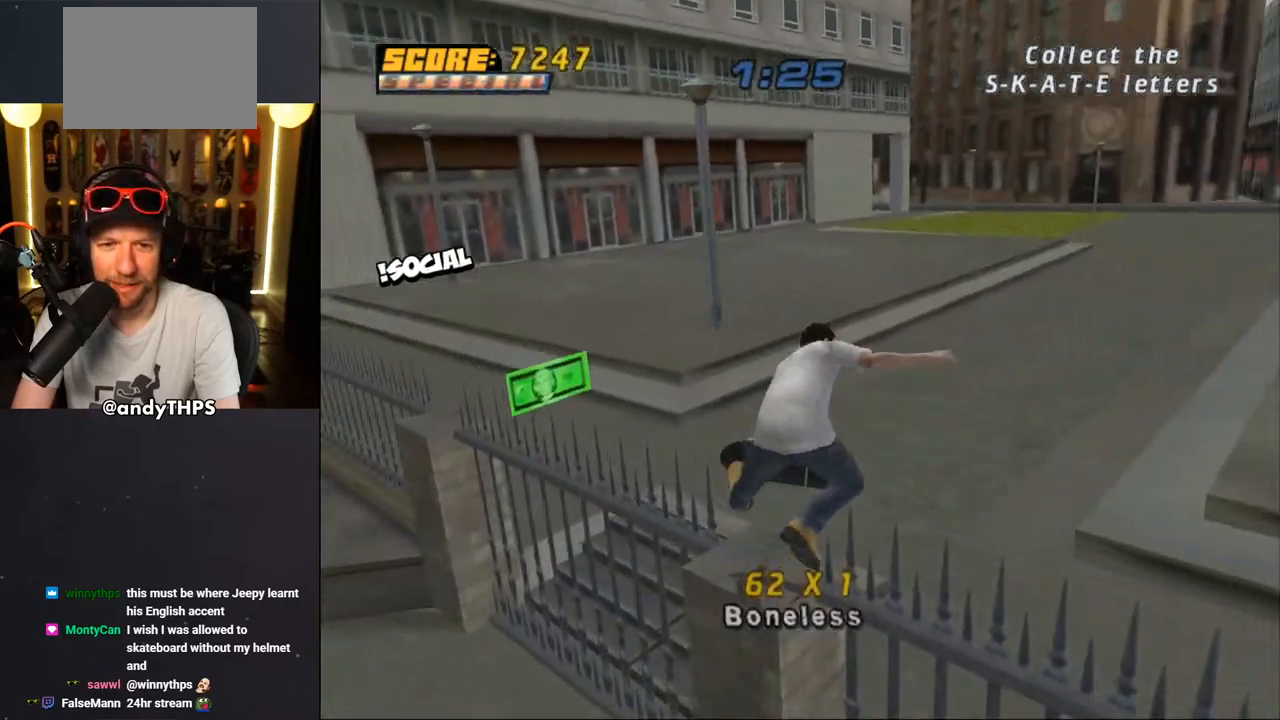
{"buttons": ["CROSS"], "left_stick": "center", "right_stick": "center", "events": [[50, "DPAD_UP", "up"], [383, "DPAD_DOWN", "down"], [383, "DPAD_RIGHT", "down"], [433, "DPAD_DOWN", "up"], [433, "DPAD_RIGHT", "up"], [450, "CROSS", "down"]]}
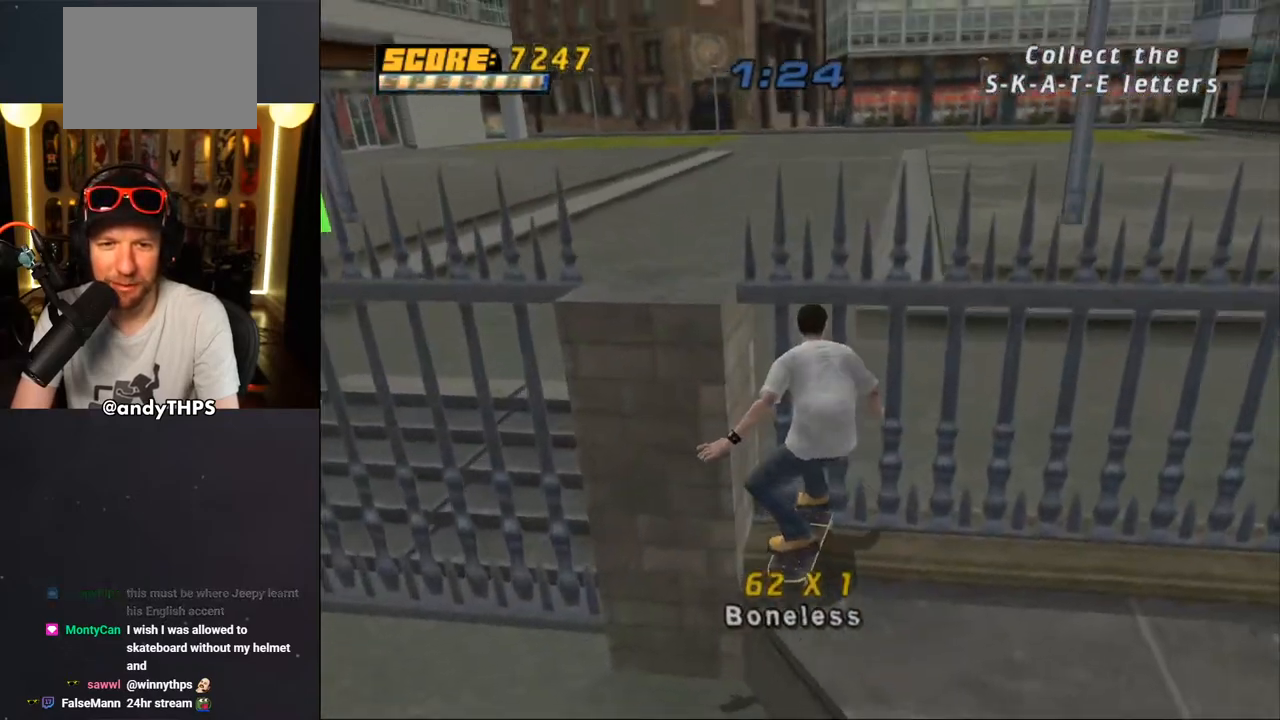
{"buttons": ["DPAD_DOWN", "DPAD_LEFT"], "left_stick": "center", "right_stick": "center", "events": [[17, "DPAD_DOWN", "down"], [17, "DPAD_LEFT", "down"], [417, "CROSS", "up"]]}
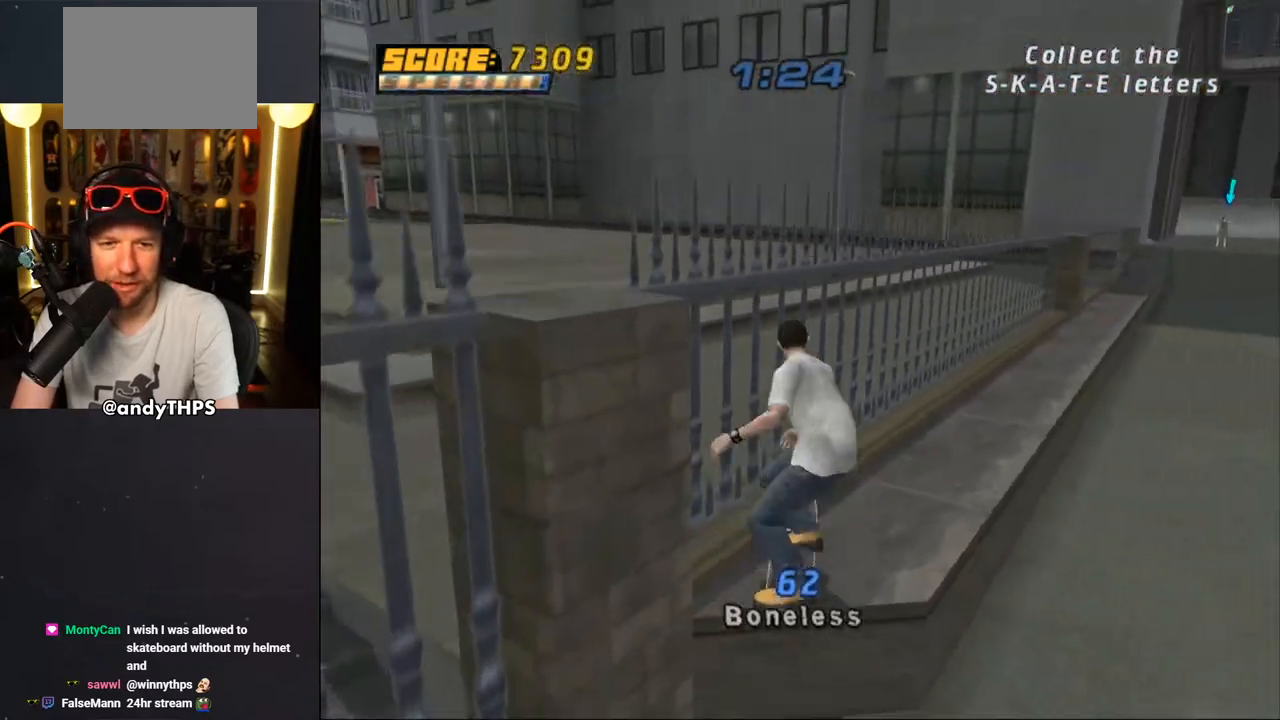
{"buttons": [], "left_stick": "center", "right_stick": "center", "events": [[450, "DPAD_DOWN", "up"], [483, "DPAD_LEFT", "up"]]}
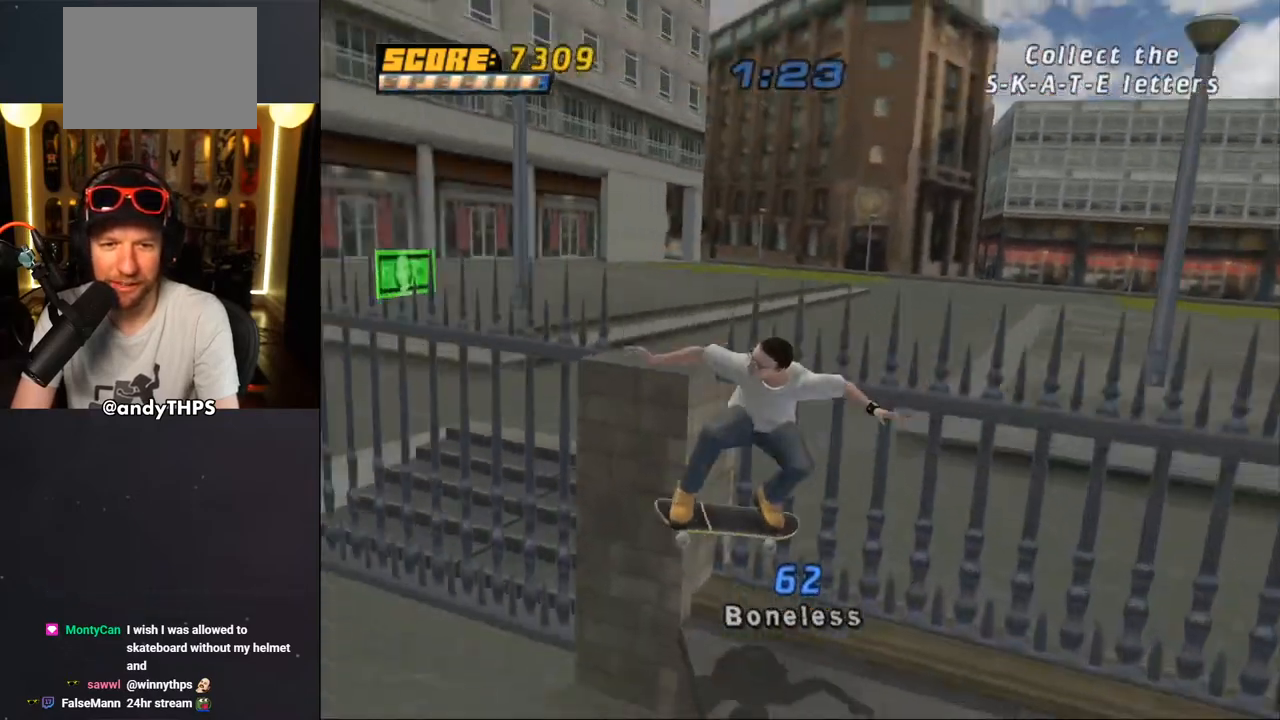
{"buttons": [], "left_stick": "center", "right_stick": "left", "events": [[233, "right_stick", "left"], [267, "DPAD_DOWN", "down"], [433, "DPAD_DOWN", "up"]]}
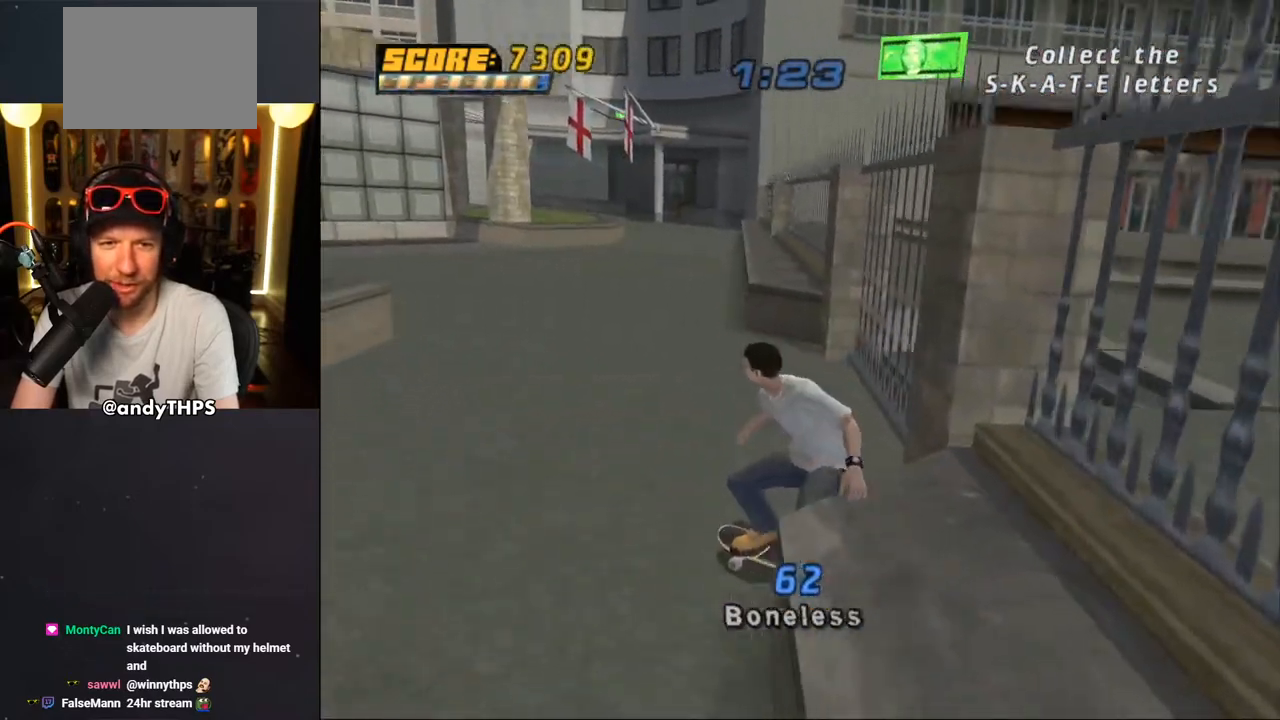
{"buttons": ["DPAD_DOWN", "DPAD_RIGHT"], "left_stick": "center", "right_stick": "center", "events": [[33, "DPAD_RIGHT", "down"], [83, "right_stick", "center"], [117, "DPAD_DOWN", "down"], [183, "DPAD_RIGHT", "up"], [333, "DPAD_RIGHT", "down"]]}
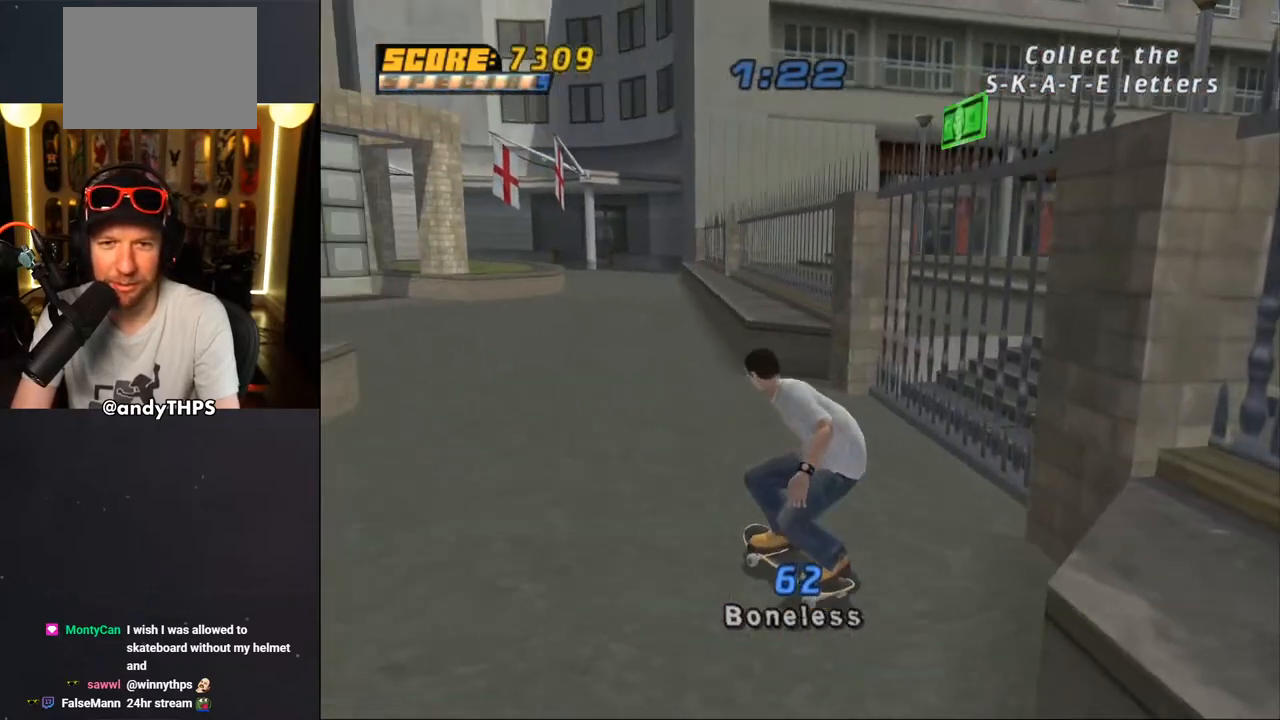
{"buttons": ["CROSS"], "left_stick": "center", "right_stick": "center", "events": [[33, "CROSS", "down"], [333, "CROSS", "up"], [383, "CROSS", "down"], [383, "DPAD_DOWN", "up"], [383, "DPAD_RIGHT", "up"]]}
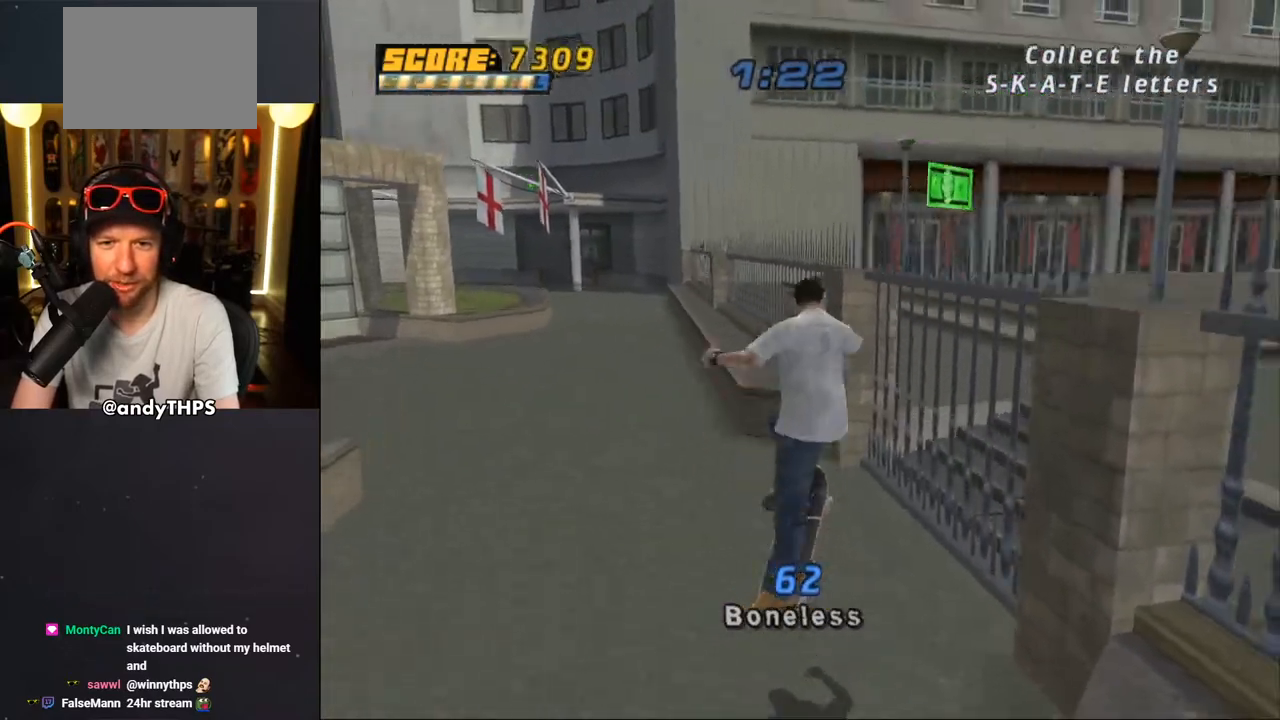
{"buttons": ["CROSS", "DPAD_RIGHT"], "left_stick": "center", "right_stick": "center", "events": [[167, "DPAD_UP", "down"], [250, "DPAD_UP", "up"], [333, "DPAD_UP", "down"], [400, "DPAD_RIGHT", "down"], [417, "DPAD_UP", "up"]]}
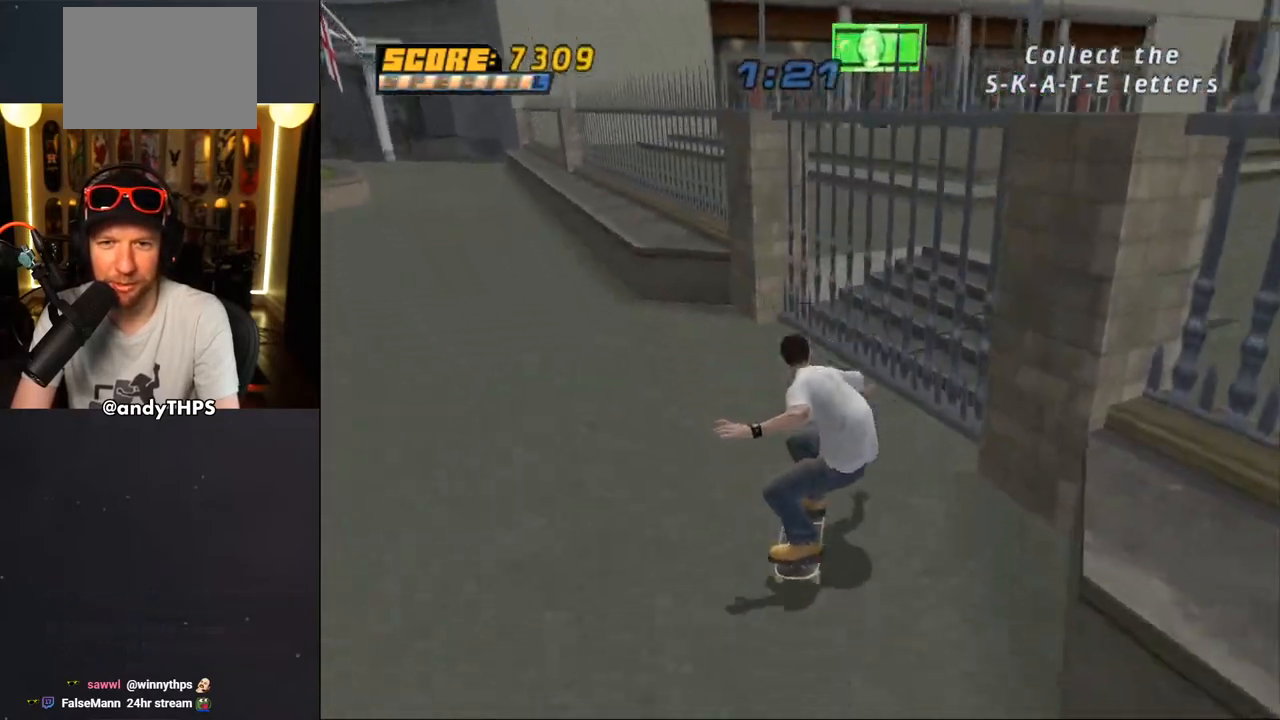
{"buttons": ["DPAD_UP"], "left_stick": "center", "right_stick": "center", "events": [[17, "DPAD_RIGHT", "up"], [117, "DPAD_UP", "down"], [183, "DPAD_UP", "up"], [233, "DPAD_RIGHT", "down"], [267, "DPAD_RIGHT", "up"], [300, "DPAD_UP", "down"], [317, "CROSS", "up"], [383, "CROSS", "down"], [383, "DPAD_UP", "up"], [433, "DPAD_UP", "down"], [500, "CROSS", "up"]]}
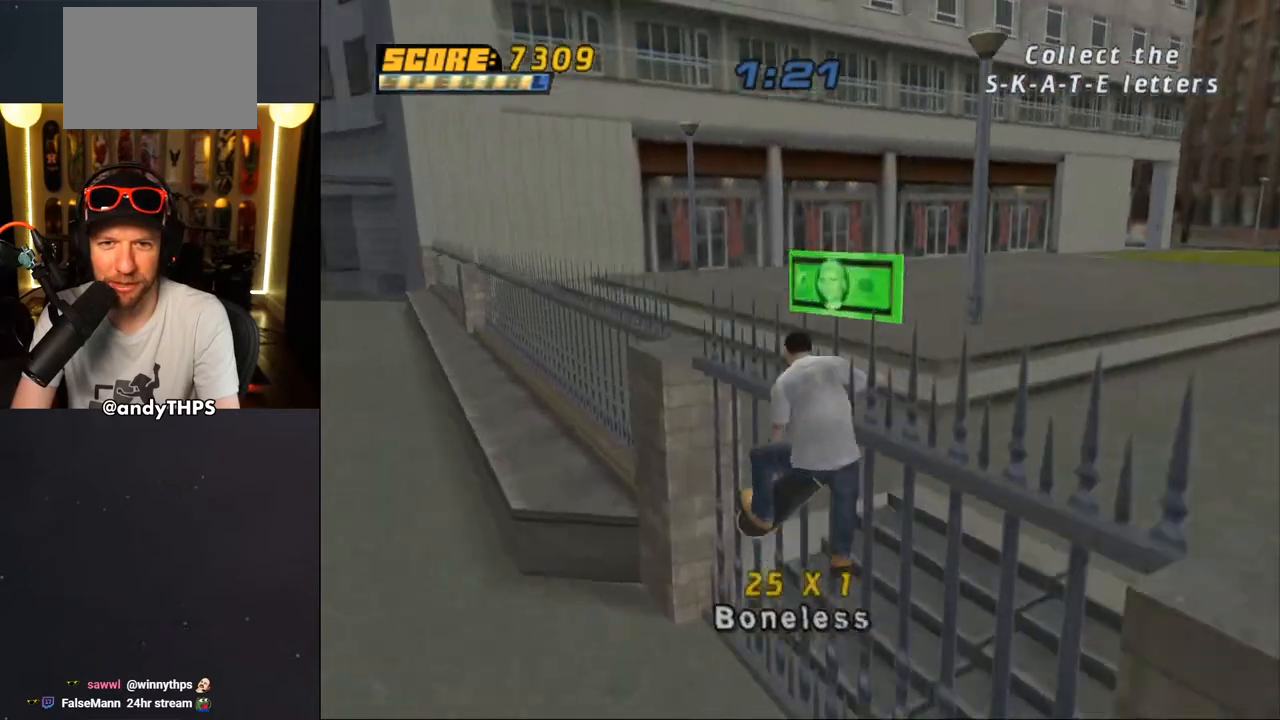
{"buttons": ["CROSS"], "left_stick": "center", "right_stick": "center", "events": [[33, "CROSS", "down"], [133, "DPAD_UP", "up"]]}
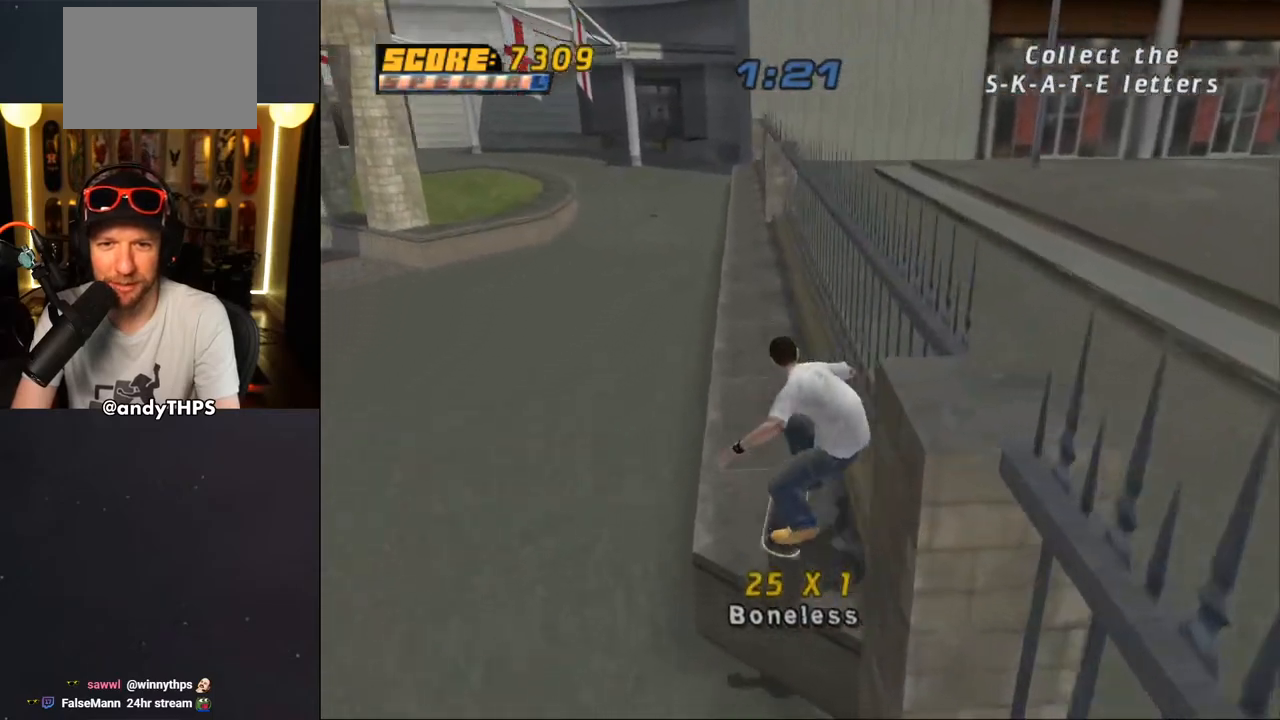
{"buttons": [], "left_stick": "center", "right_stick": "center", "events": [[100, "DPAD_LEFT", "down"], [167, "DPAD_DOWN", "down"], [300, "DPAD_DOWN", "up"], [317, "DPAD_LEFT", "up"], [350, "CROSS", "up"]]}
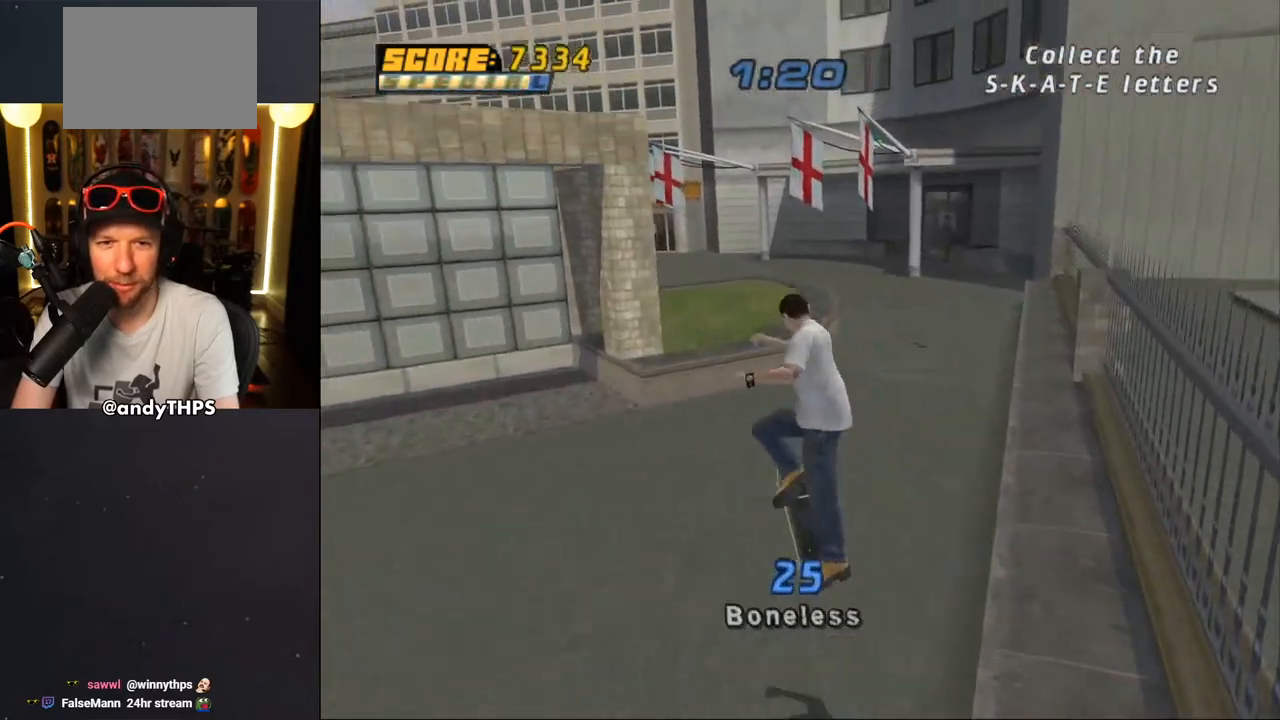
{"buttons": ["DPAD_DOWN"], "left_stick": "center", "right_stick": "left", "events": [[100, "right_stick", "left"], [350, "DPAD_DOWN", "down"]]}
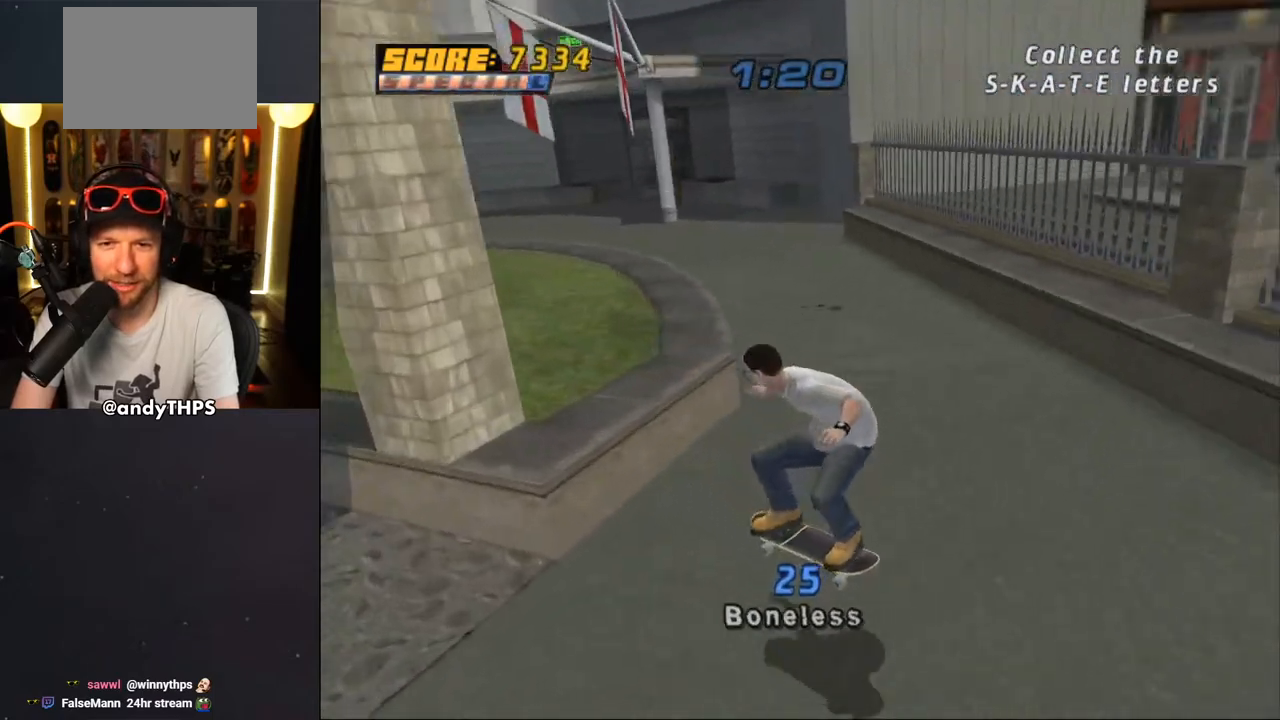
{"buttons": ["DPAD_DOWN", "DPAD_RIGHT"], "left_stick": "center", "right_stick": "center", "events": [[33, "DPAD_RIGHT", "down"], [367, "right_stick", "center"]]}
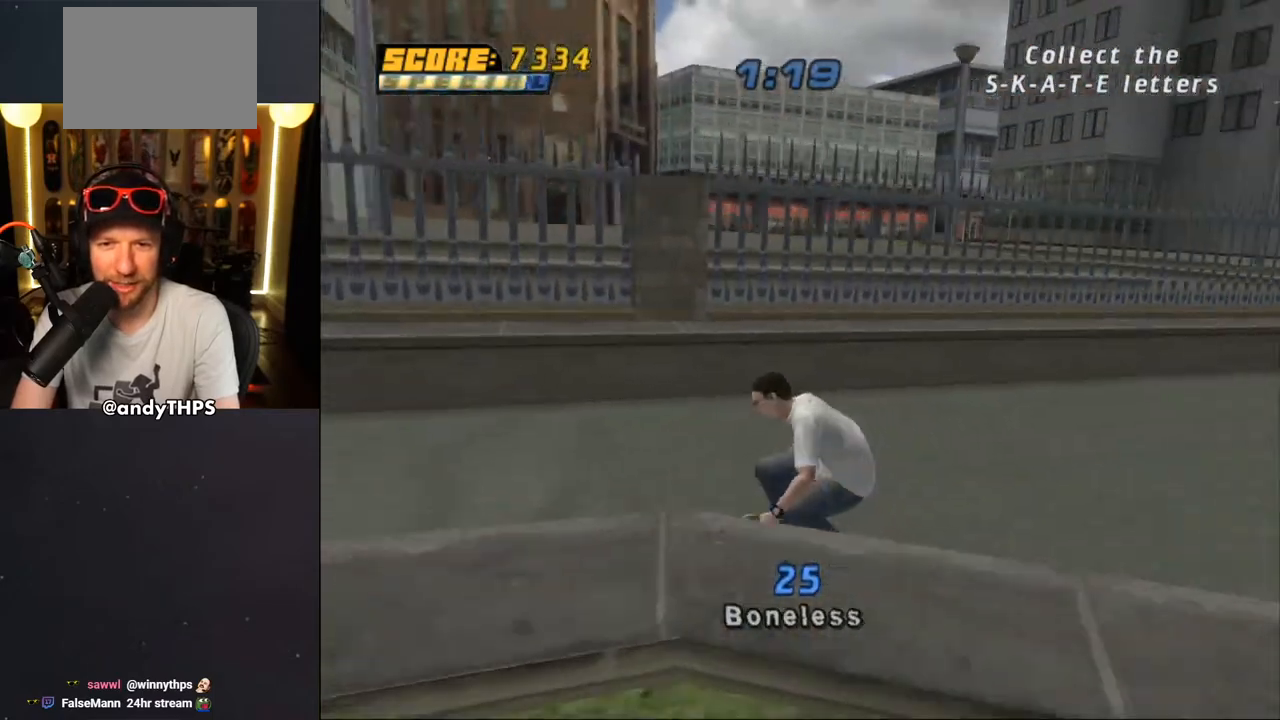
{"buttons": ["TRIANGLE"], "left_stick": "center", "right_stick": "center", "events": [[133, "CROSS", "down"], [250, "DPAD_DOWN", "up"], [417, "CROSS", "up"], [417, "TRIANGLE", "down"], [450, "DPAD_RIGHT", "up"]]}
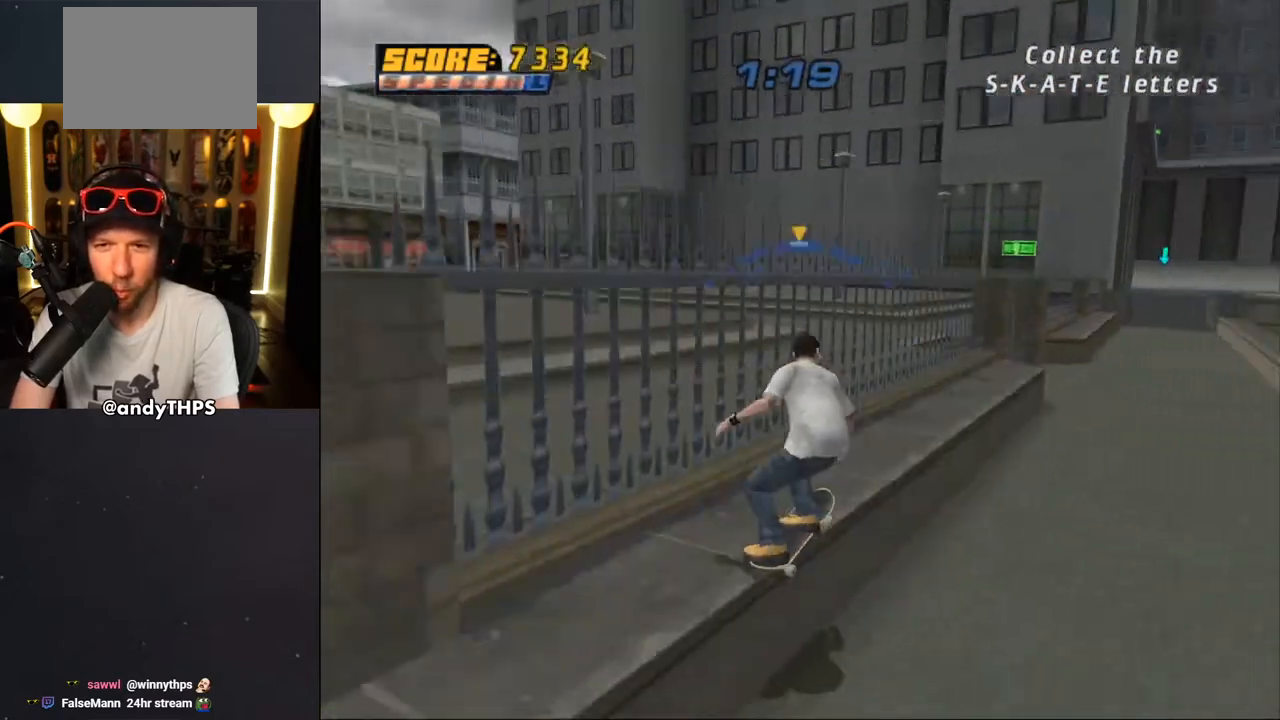
{"buttons": ["CROSS", "L1", "DPAD_DOWN", "DPAD_LEFT"], "left_stick": "center", "right_stick": "center", "events": [[200, "CROSS", "down"], [200, "TRIANGLE", "up"], [433, "DPAD_DOWN", "down"], [433, "DPAD_LEFT", "down"], [483, "L1", "down"]]}
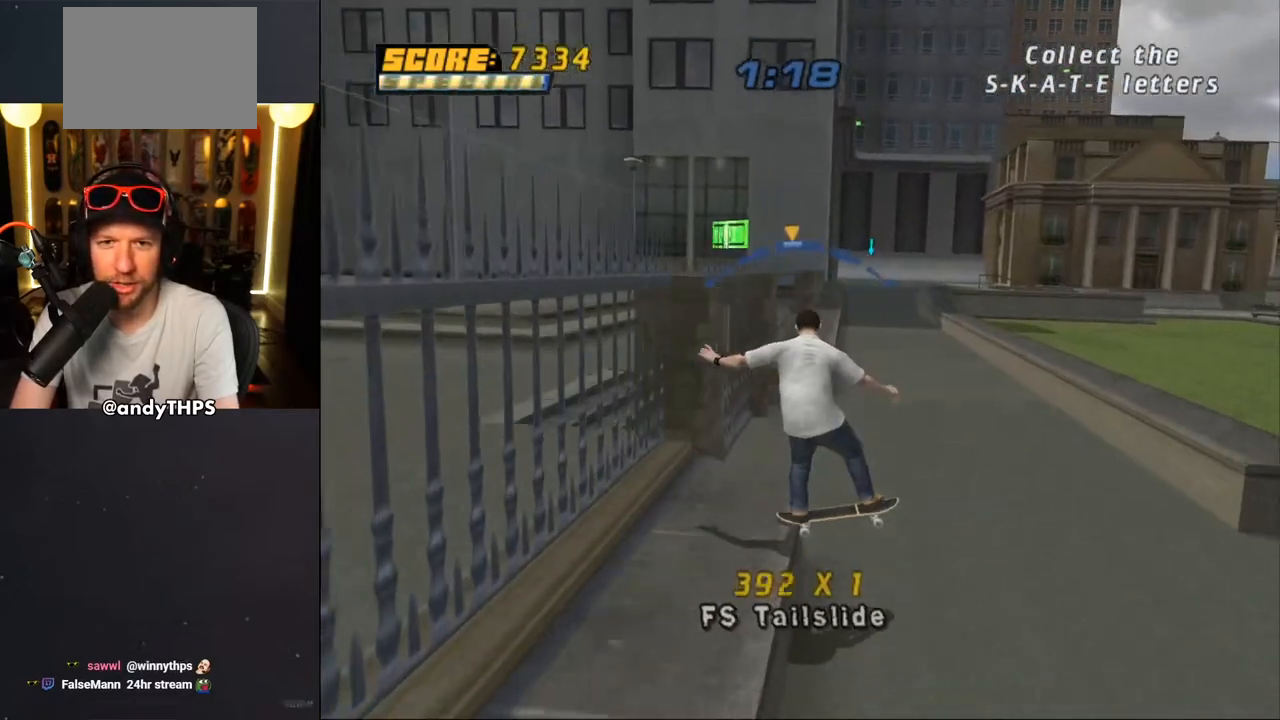
{"buttons": ["TRIANGLE", "L1", "DPAD_LEFT"], "left_stick": "center", "right_stick": "center", "events": [[50, "CROSS", "up"], [117, "CROSS", "down"], [250, "CROSS", "up"], [317, "CROSS", "down"], [350, "CROSS", "up"], [350, "TRIANGLE", "down"], [433, "DPAD_DOWN", "up"]]}
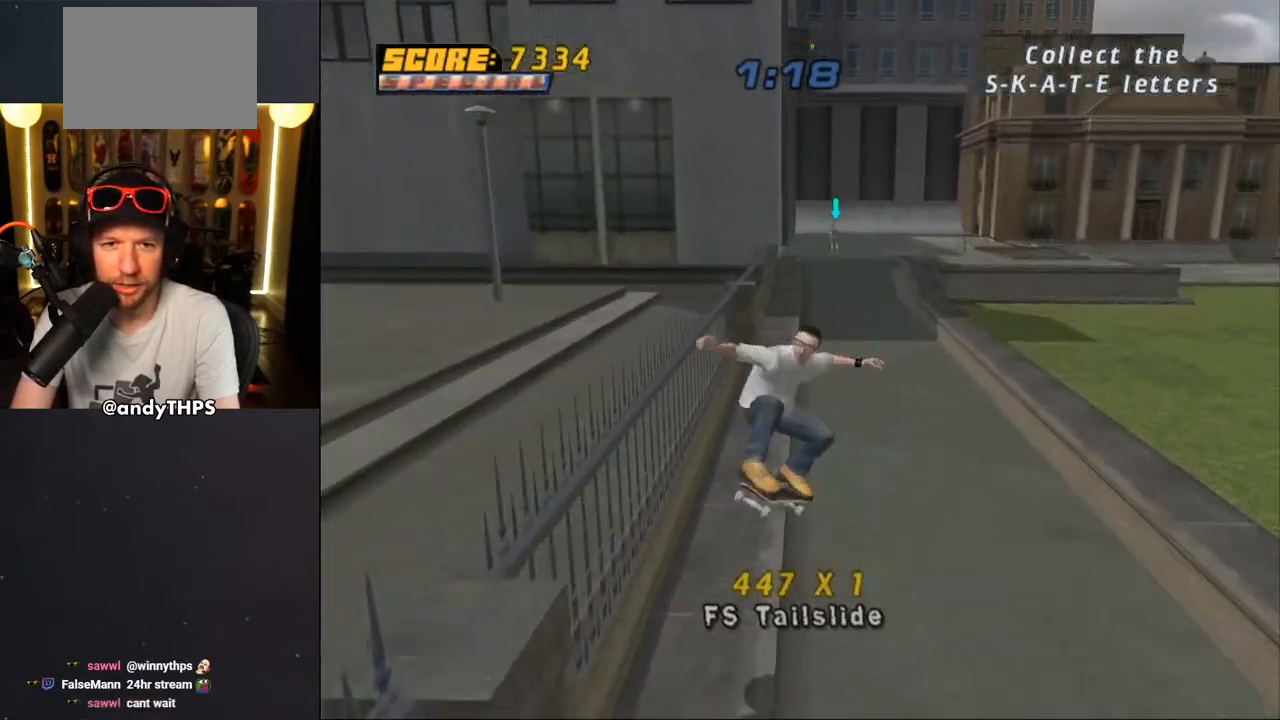
{"buttons": ["CROSS"], "left_stick": "center", "right_stick": "center", "events": [[17, "DPAD_LEFT", "up"], [17, "L1", "up"], [250, "TRIANGLE", "up"], [283, "CROSS", "down"]]}
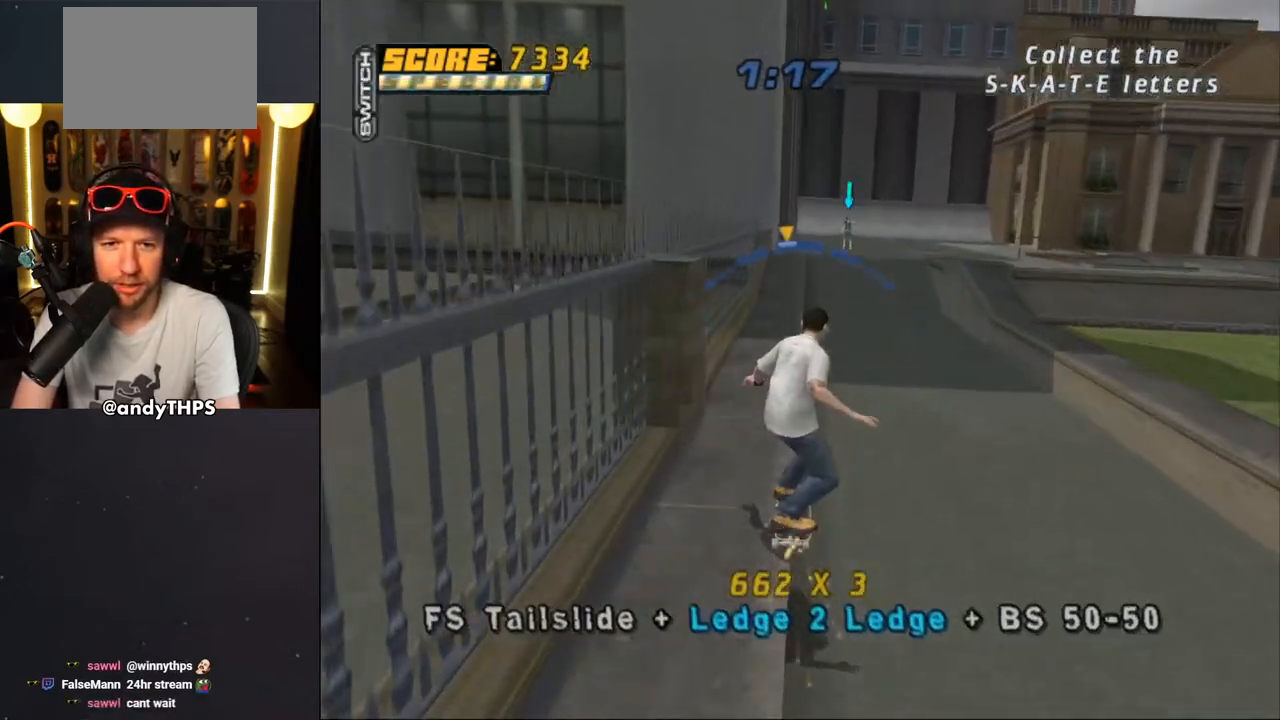
{"buttons": ["CROSS", "DPAD_DOWN", "DPAD_RIGHT"], "left_stick": "center", "right_stick": "center", "events": [[133, "DPAD_RIGHT", "down"], [267, "DPAD_RIGHT", "up"], [467, "DPAD_RIGHT", "down"], [500, "DPAD_DOWN", "down"]]}
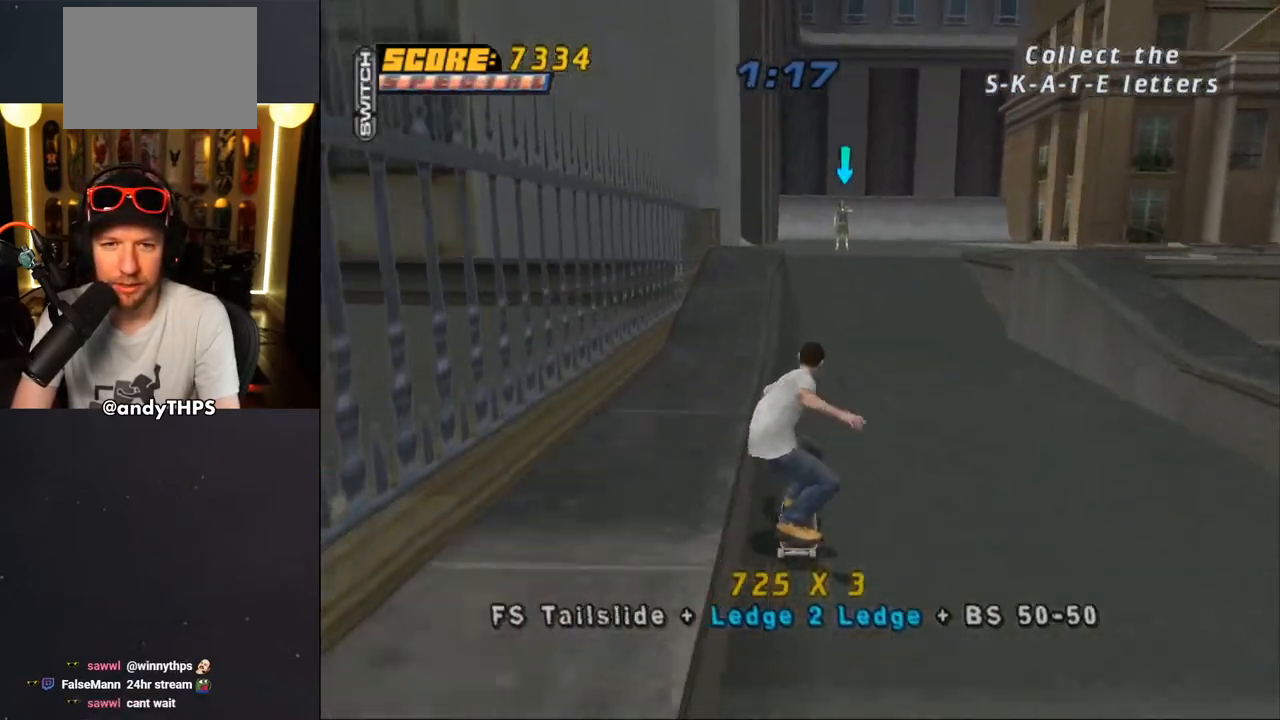
{"buttons": ["CROSS", "DPAD_DOWN", "DPAD_LEFT"], "left_stick": "center", "right_stick": "center", "events": [[133, "DPAD_DOWN", "up"], [150, "DPAD_RIGHT", "up"], [217, "DPAD_DOWN", "down"], [283, "L1", "down"], [317, "R1", "down"], [367, "DPAD_RIGHT", "down"], [383, "DPAD_RIGHT", "up"], [433, "DPAD_LEFT", "down"], [467, "L1", "up"], [467, "R1", "up"]]}
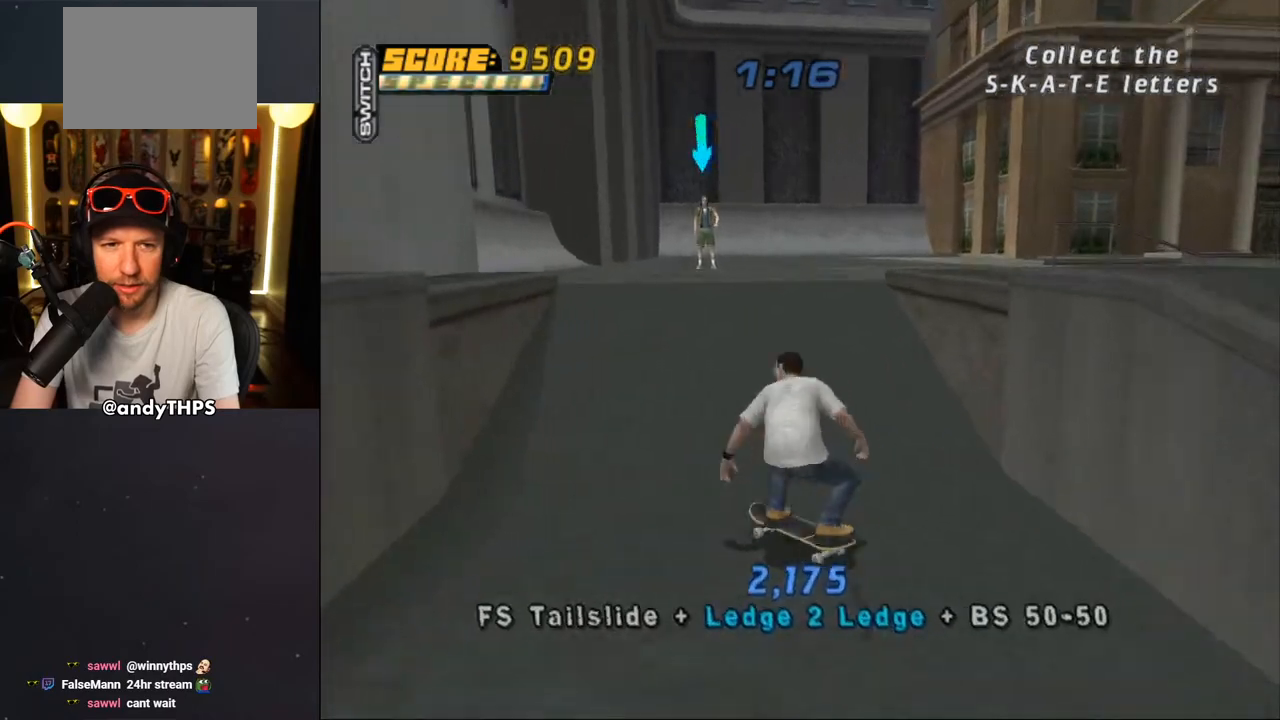
{"buttons": ["CROSS", "DPAD_RIGHT"], "left_stick": "center", "right_stick": "center", "events": [[50, "DPAD_LEFT", "up"], [183, "DPAD_RIGHT", "down"], [350, "DPAD_DOWN", "up"]]}
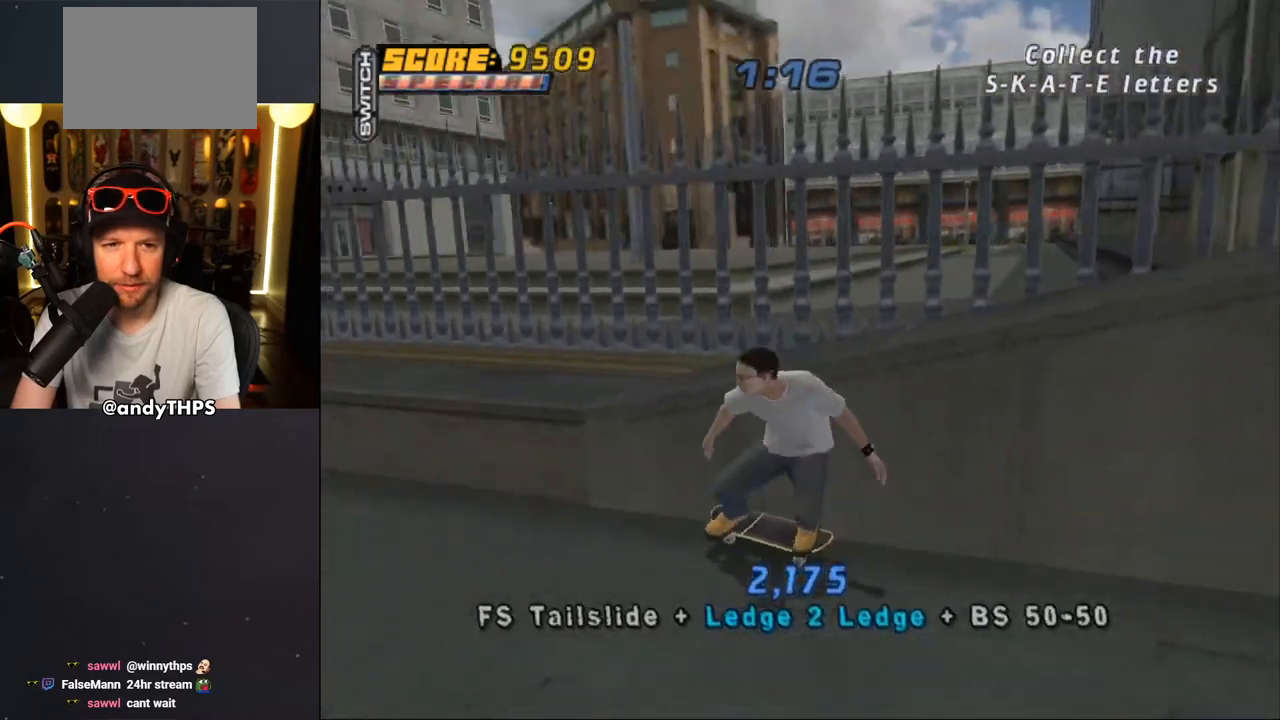
{"buttons": ["CROSS"], "left_stick": "center", "right_stick": "center", "events": [[50, "CROSS", "up"], [50, "DPAD_RIGHT", "up"], [67, "TRIANGLE", "down"], [333, "CROSS", "down"], [333, "TRIANGLE", "up"]]}
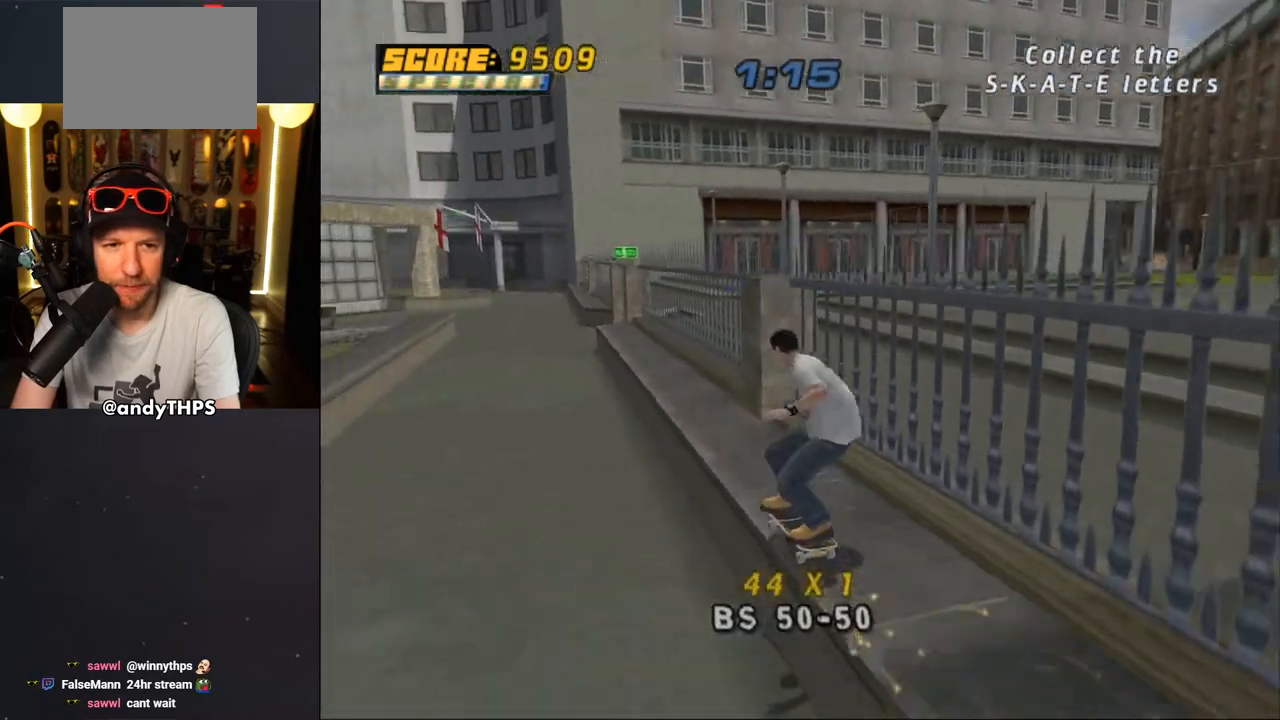
{"buttons": ["CROSS"], "left_stick": "center", "right_stick": "center", "events": [[133, "DPAD_RIGHT", "down"], [200, "DPAD_RIGHT", "up"], [400, "DPAD_UP", "down"], [467, "DPAD_UP", "up"]]}